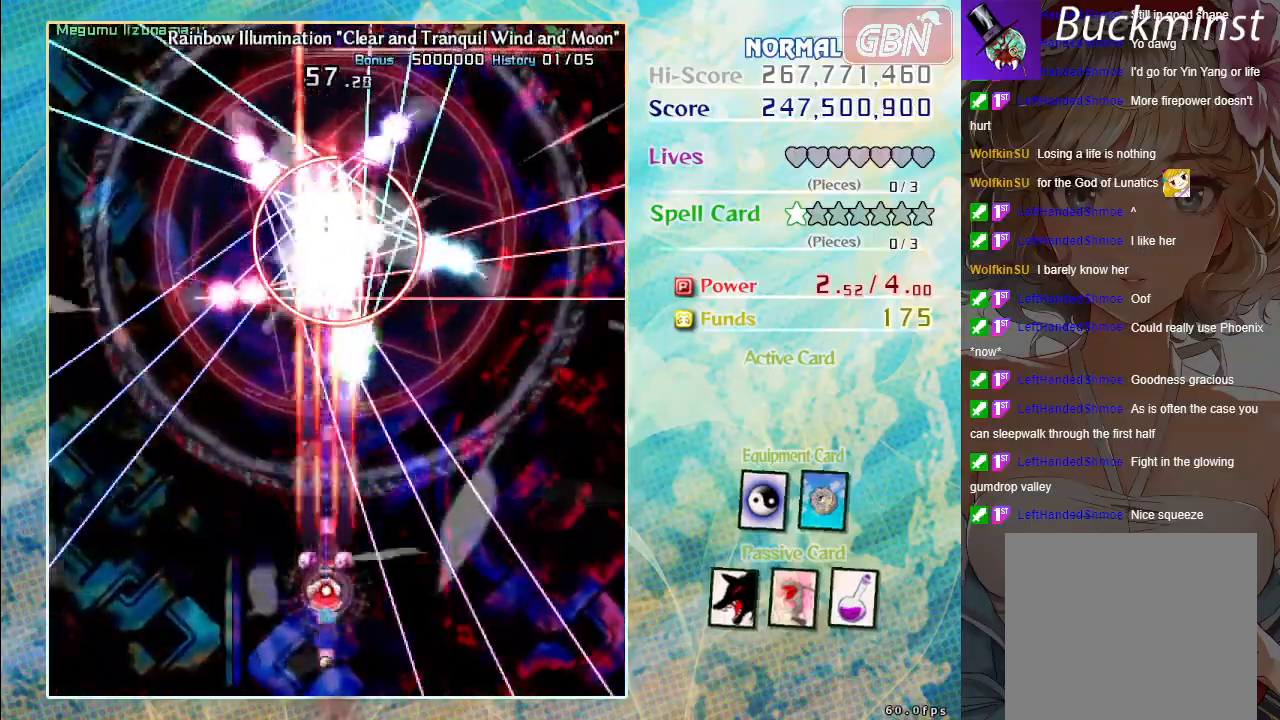
Gameplay with a controller (Xbox layout); each line is a JSON object with the inputs held at the frame after it. "events" lists button and stick changes between this image and that frame as [ms after this image, input, new state], when the widget could be followed in between. Not read: right_stick.
{"buttons": ["A", "X"], "left_stick": "center", "events": []}
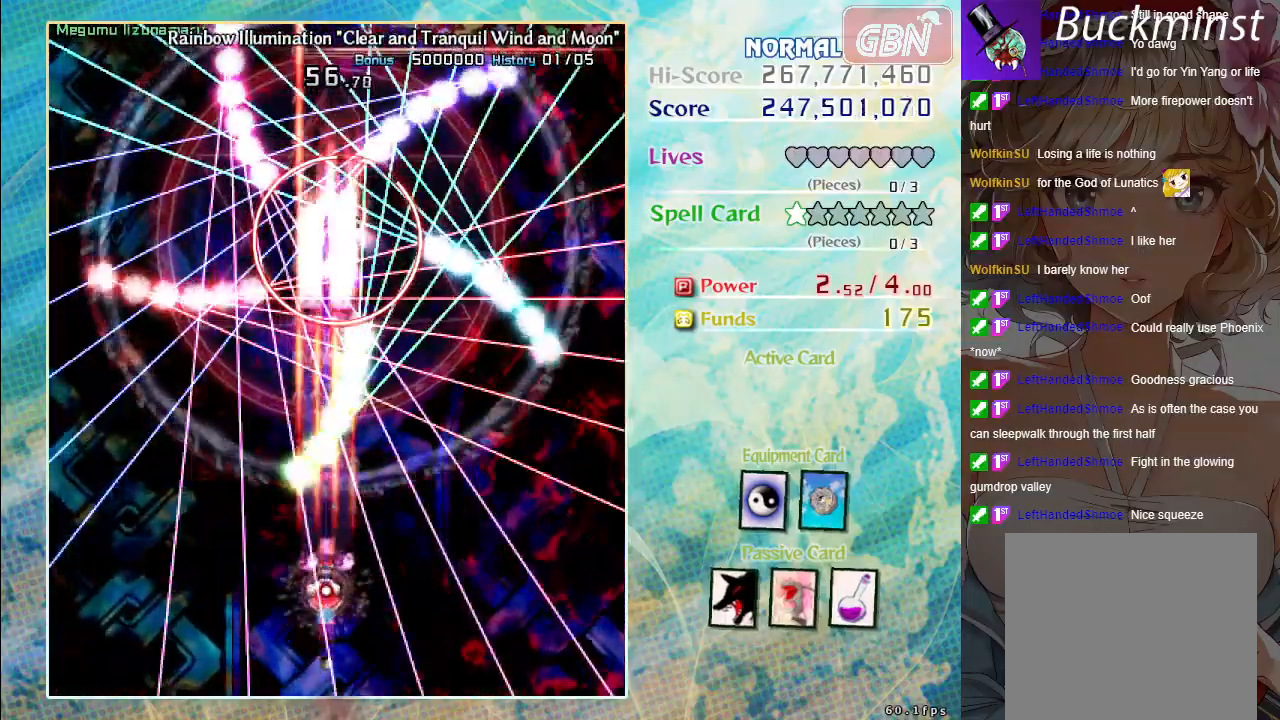
{"buttons": ["A", "X"], "left_stick": "center", "events": [[183, "left_stick", "down-right"], [317, "left_stick", "center"]]}
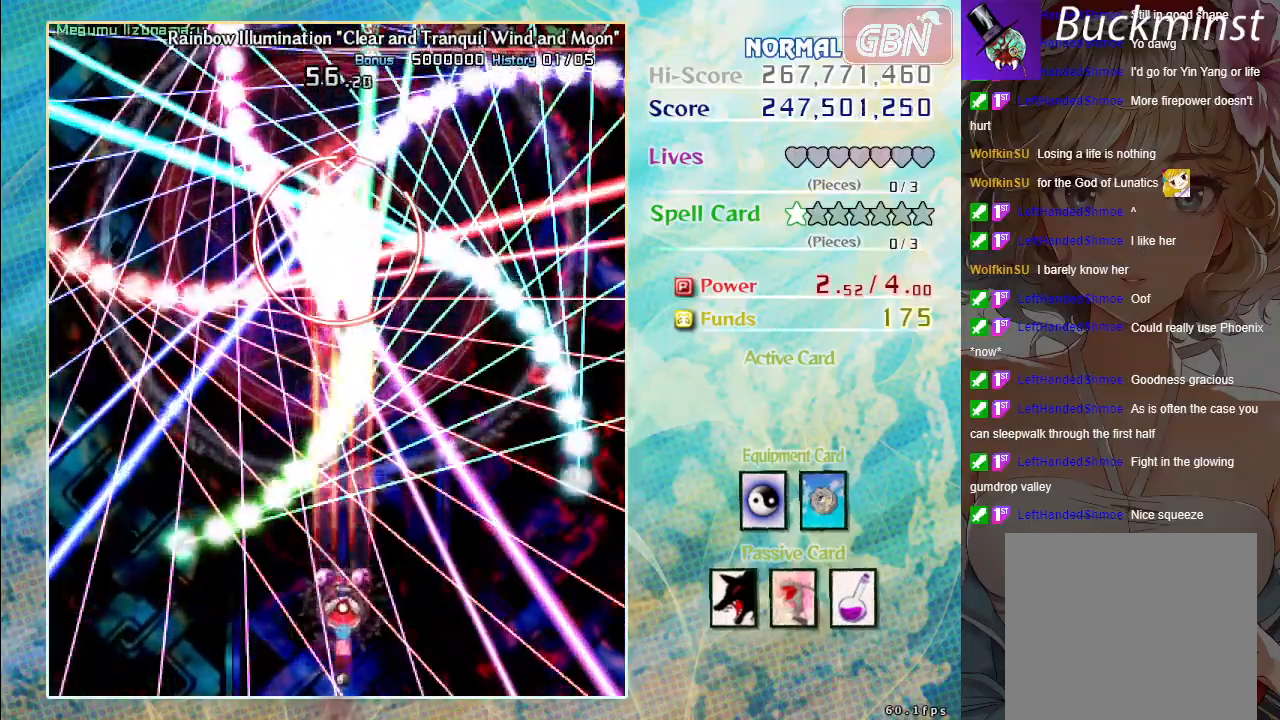
{"buttons": ["A", "X"], "left_stick": "center", "events": [[300, "left_stick", "down"], [417, "left_stick", "center"]]}
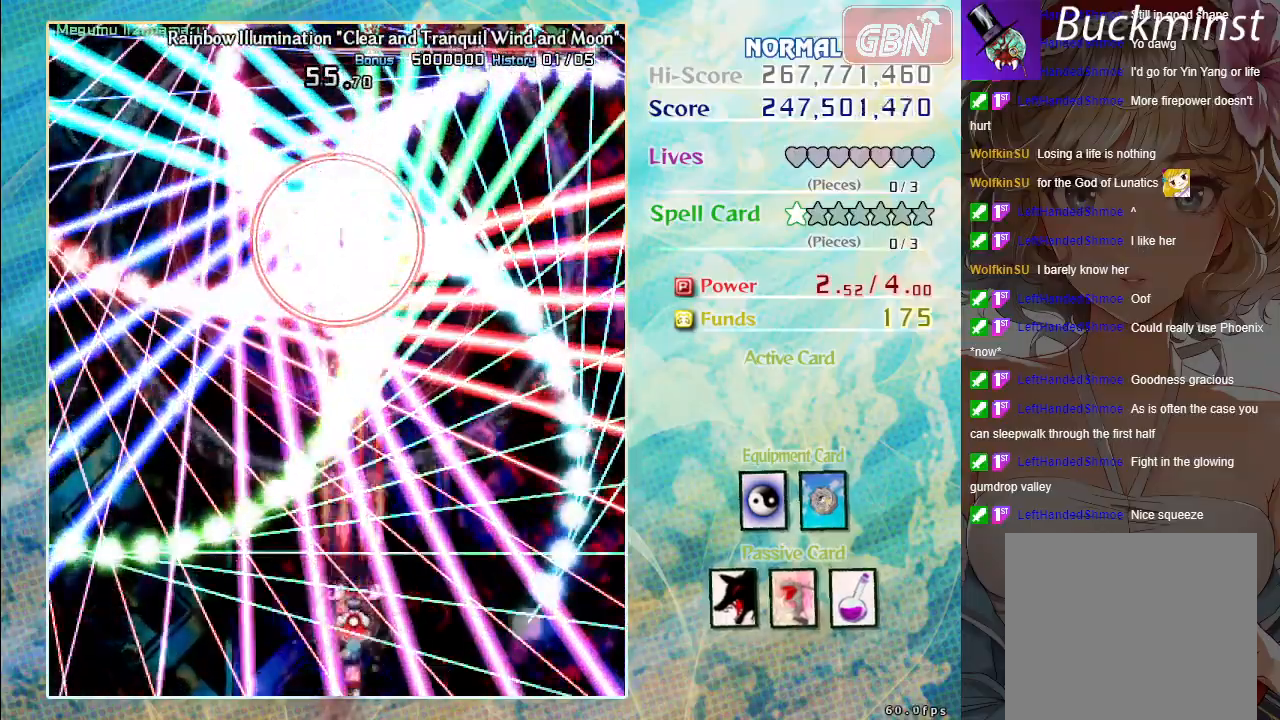
{"buttons": ["A", "X"], "left_stick": "center", "events": [[167, "left_stick", "down"], [300, "left_stick", "center"]]}
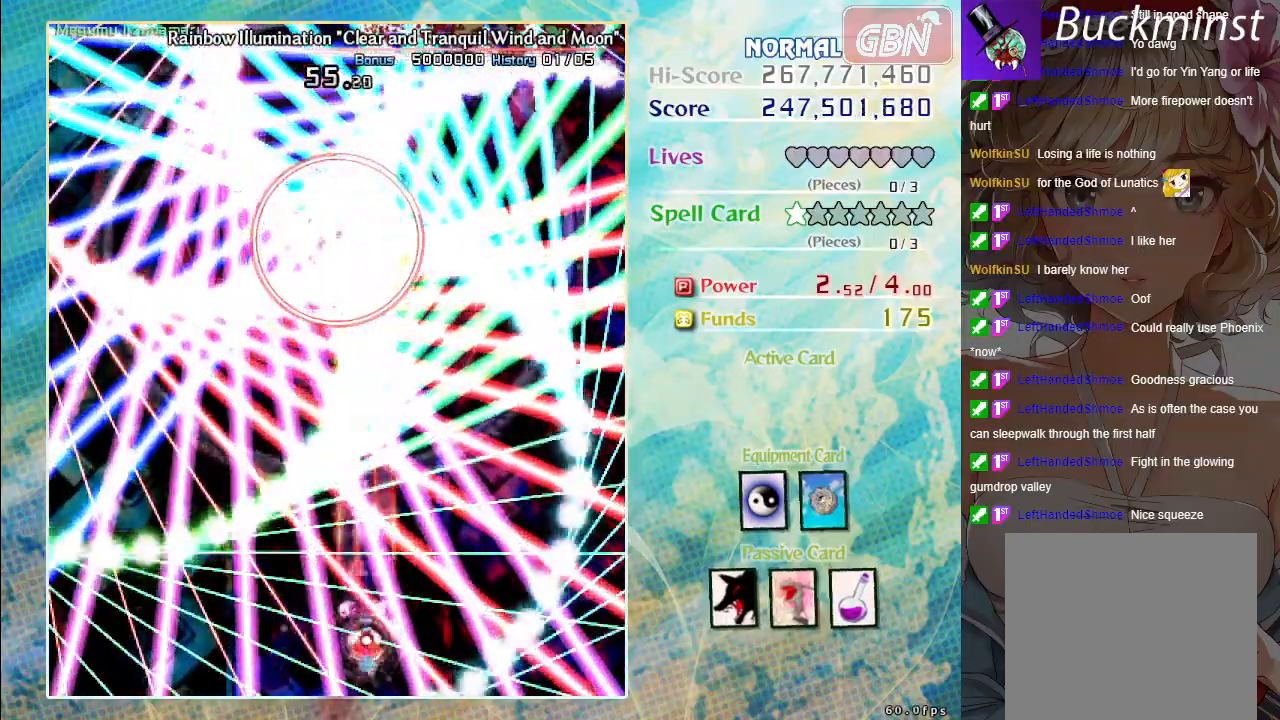
{"buttons": ["A", "X"], "left_stick": "center", "events": [[117, "left_stick", "down"], [250, "left_stick", "center"]]}
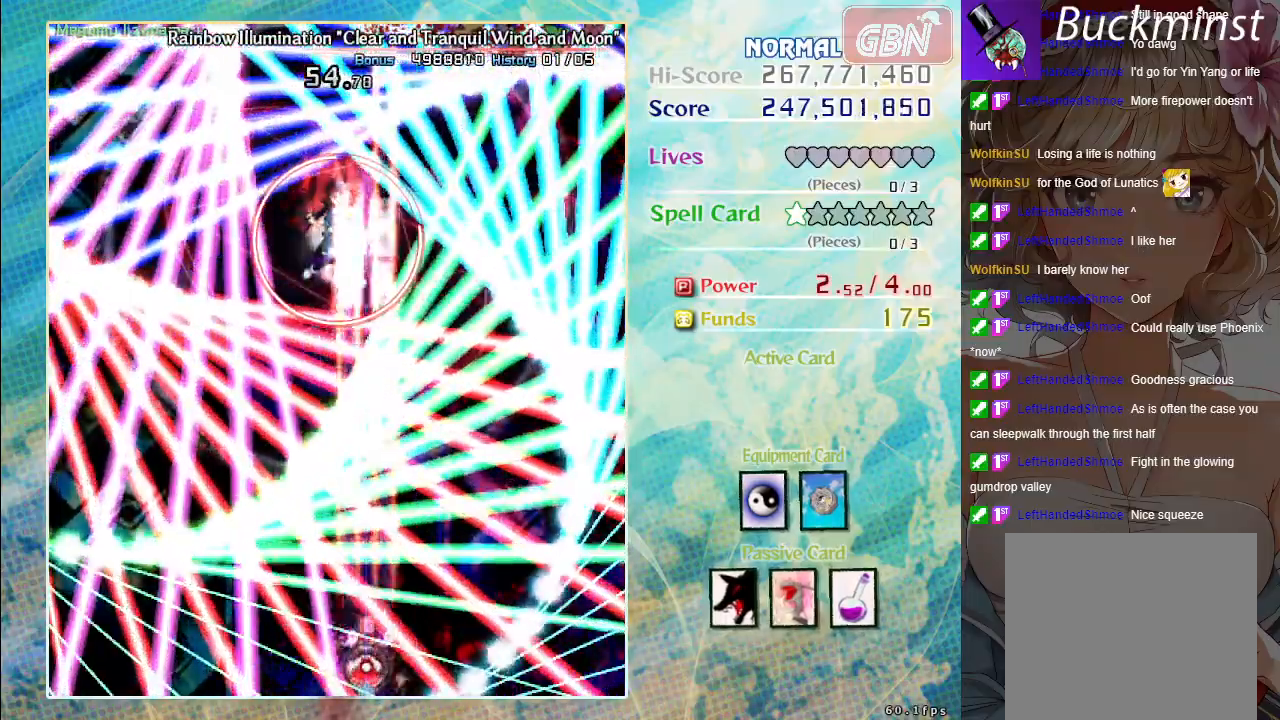
{"buttons": ["A", "X"], "left_stick": "center", "events": []}
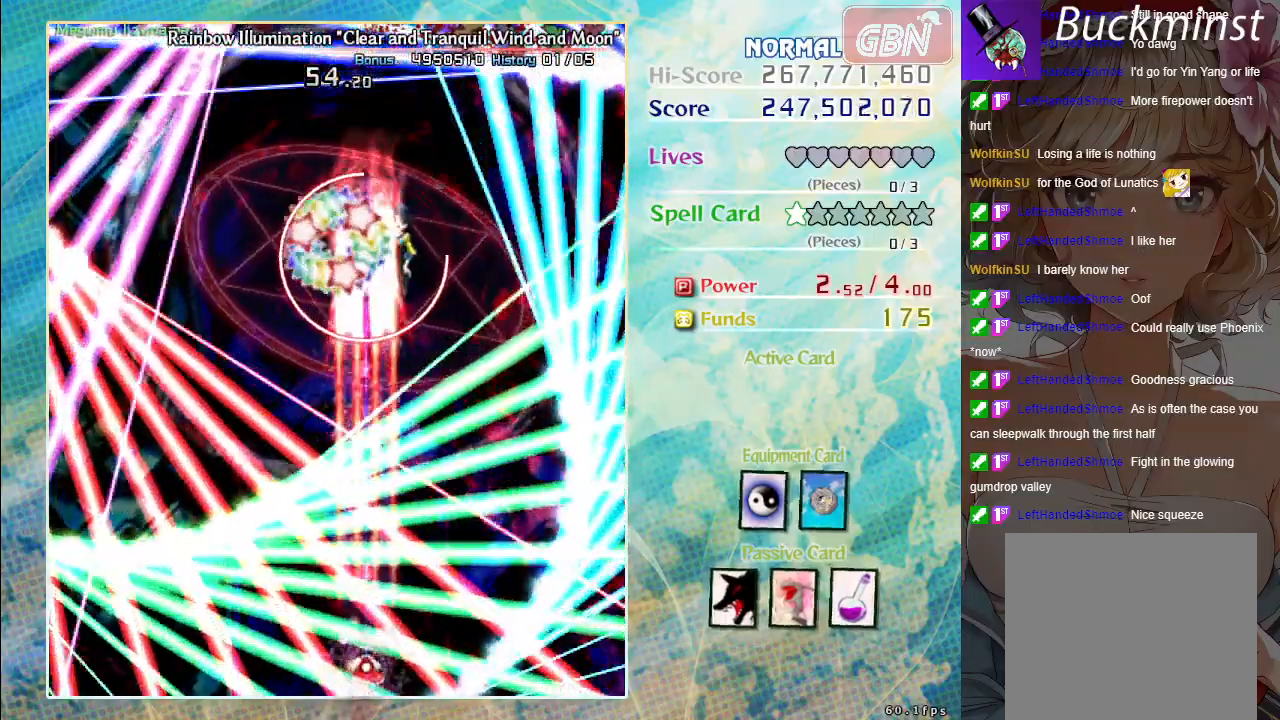
{"buttons": ["A", "X"], "left_stick": "center", "events": []}
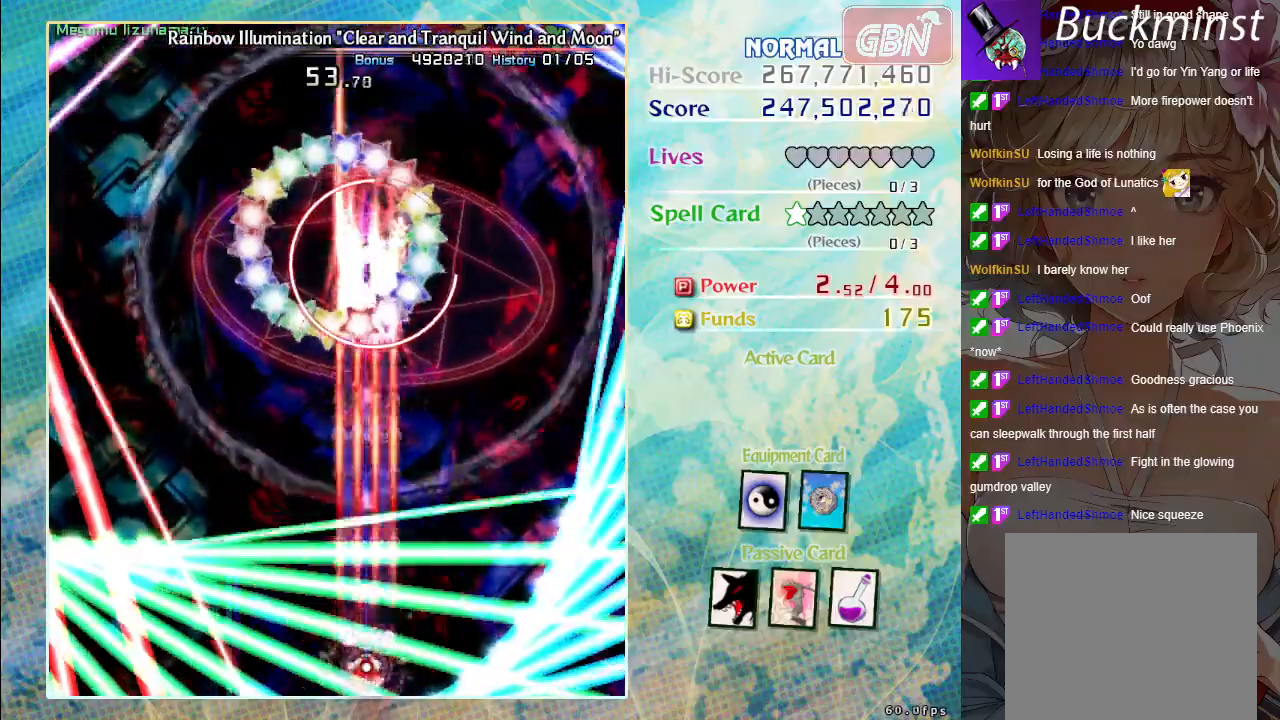
{"buttons": ["A", "X"], "left_stick": "center", "events": []}
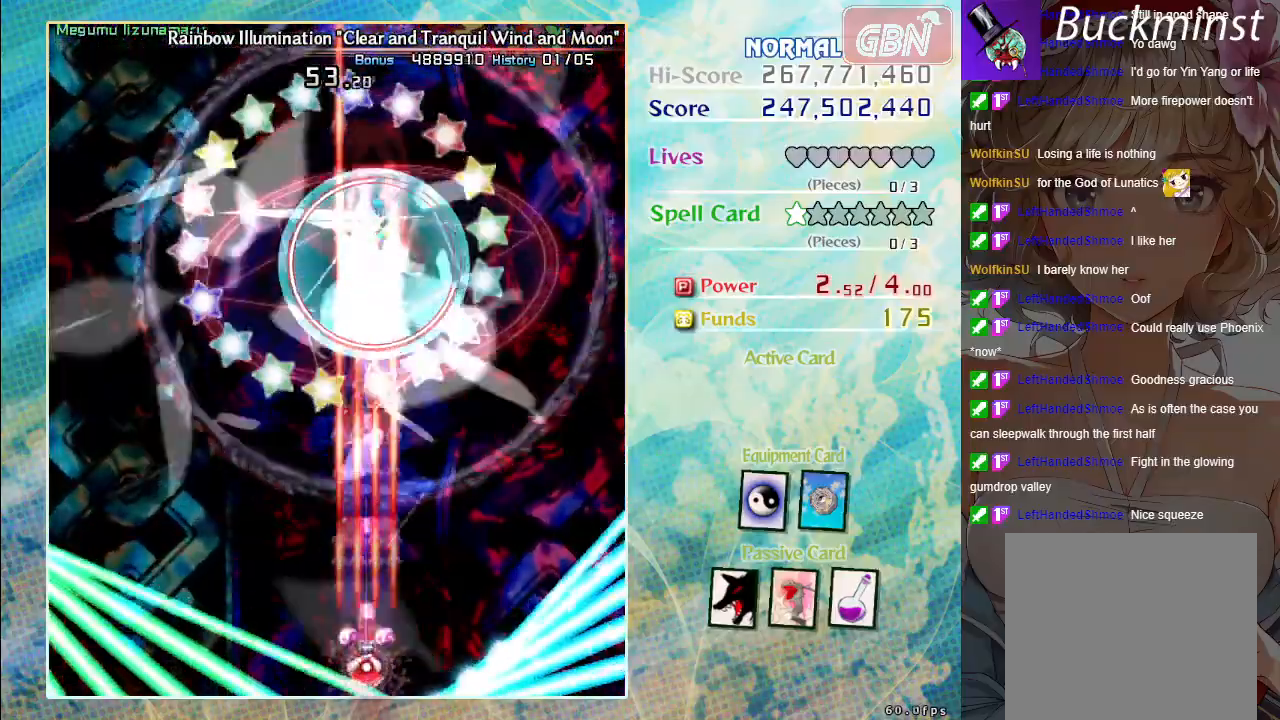
{"buttons": ["A", "X"], "left_stick": "center", "events": []}
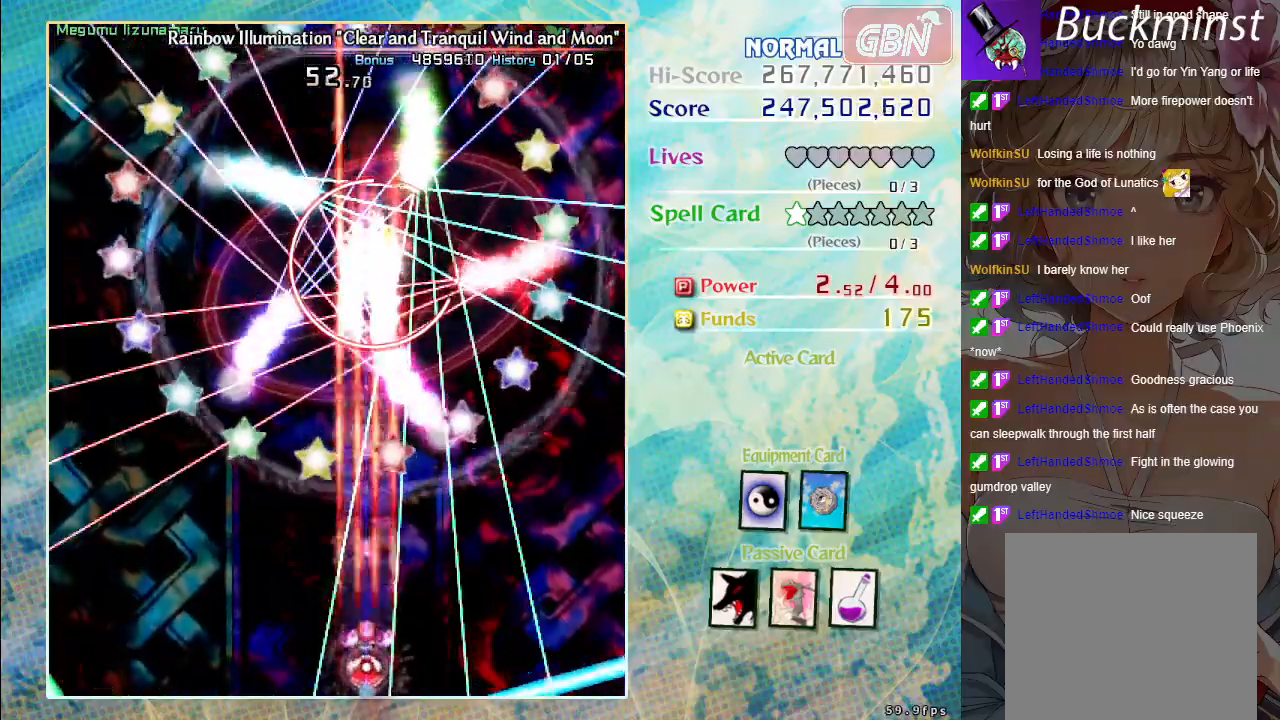
{"buttons": ["A", "X"], "left_stick": "center", "events": []}
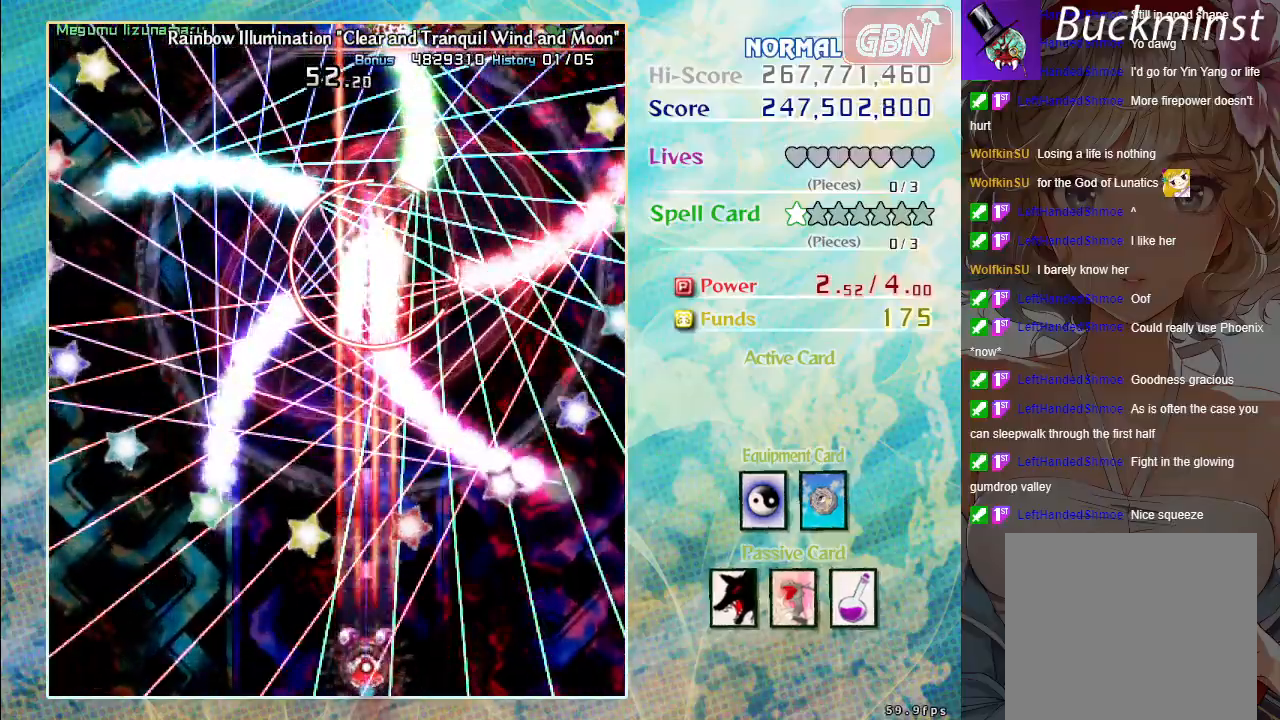
{"buttons": ["A", "X"], "left_stick": "up-left", "events": [[450, "left_stick", "up-left"]]}
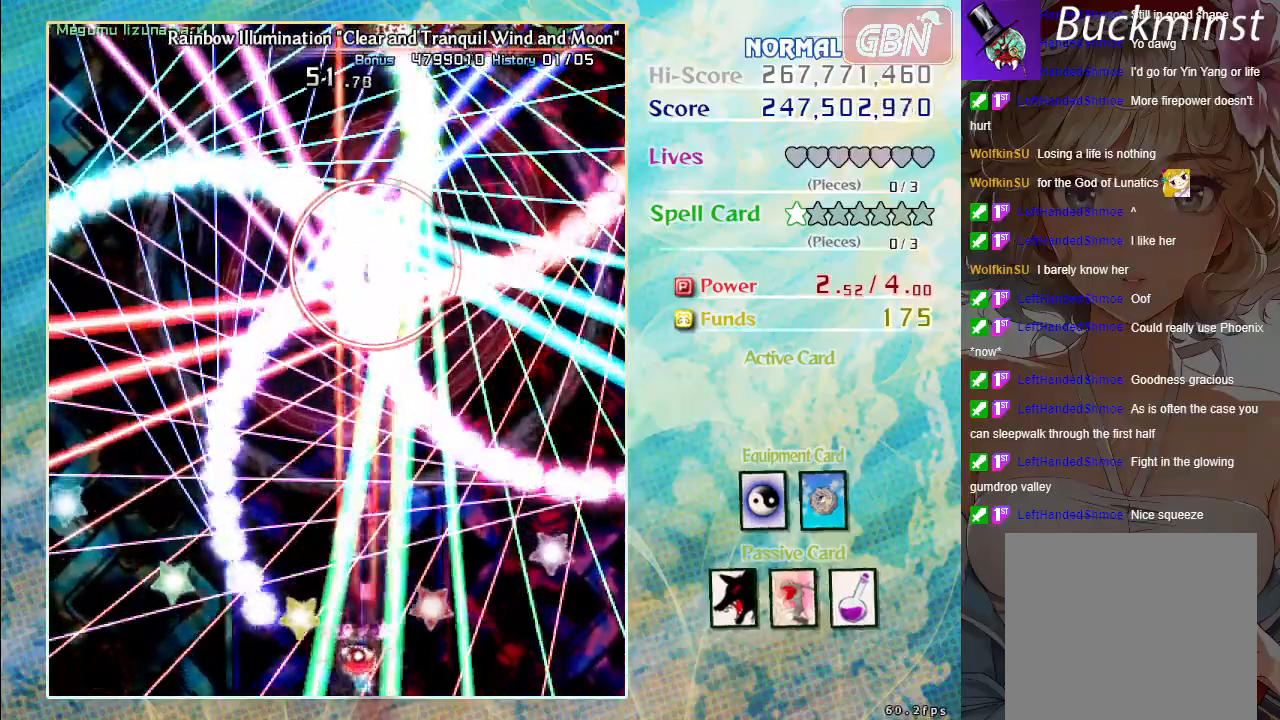
{"buttons": ["A", "X"], "left_stick": "center", "events": [[50, "left_stick", "center"]]}
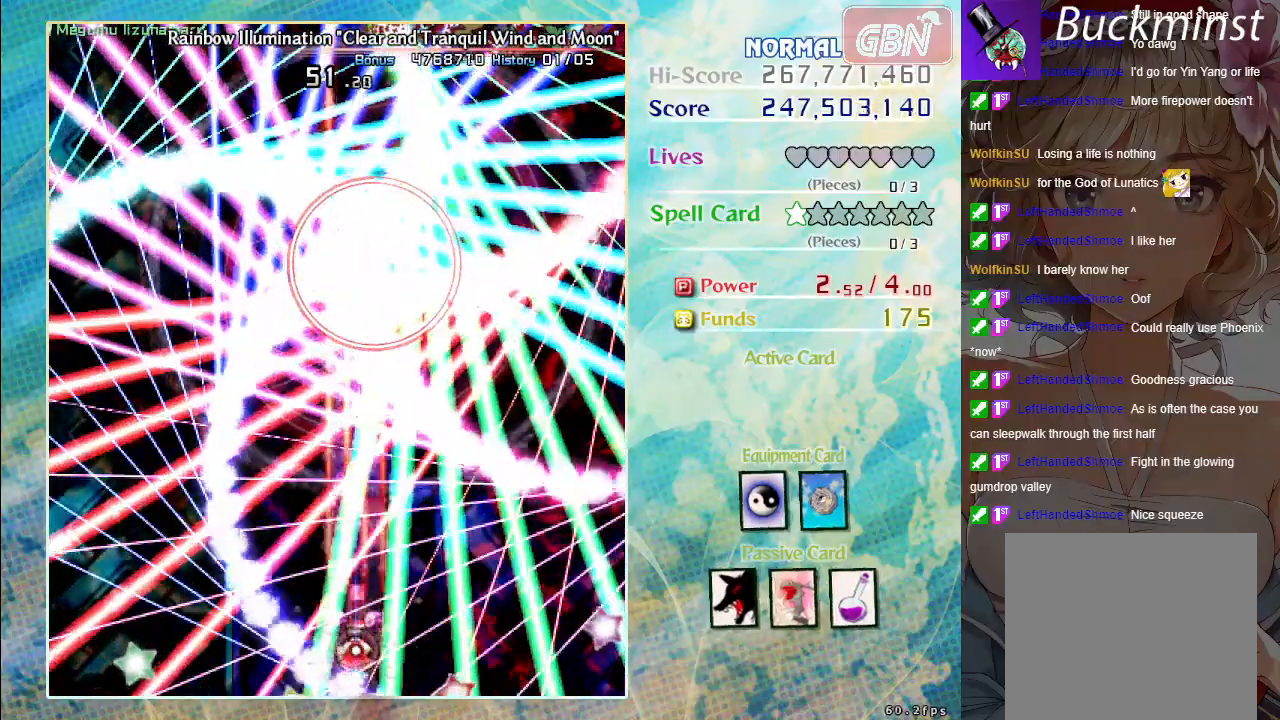
{"buttons": ["A", "X"], "left_stick": "center", "events": []}
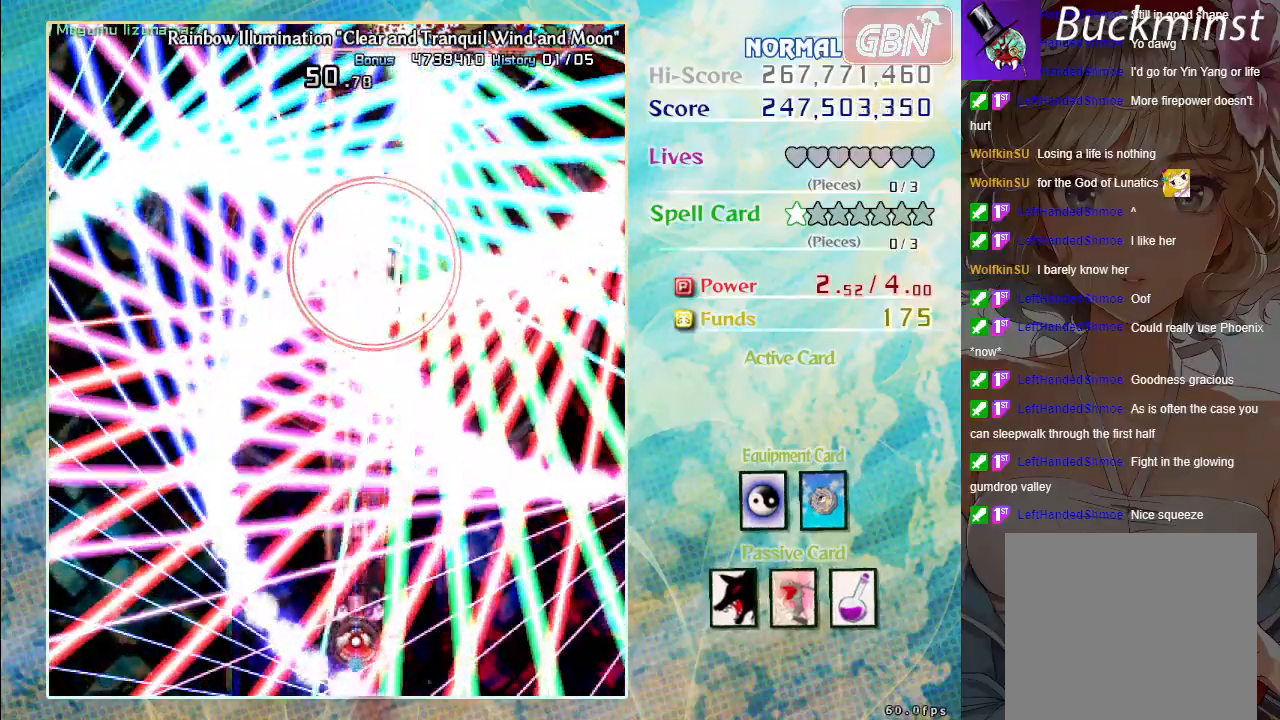
{"buttons": ["A", "X"], "left_stick": "center", "events": []}
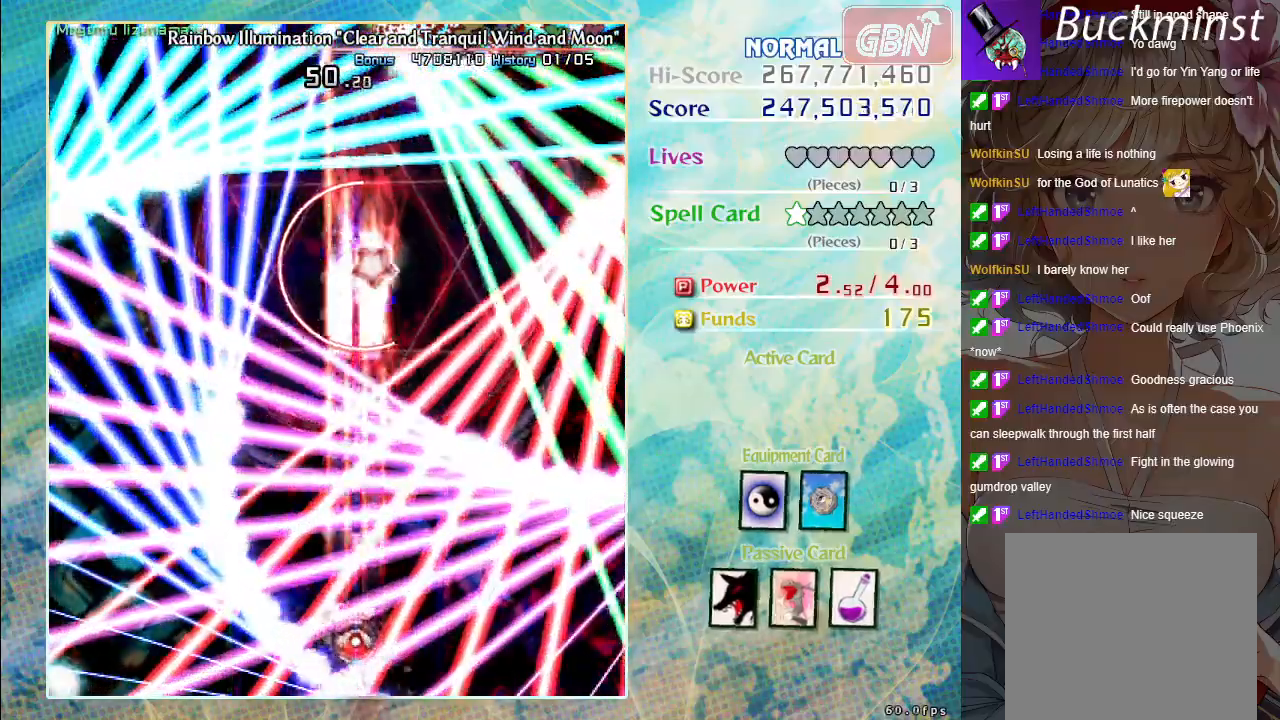
{"buttons": ["A", "X"], "left_stick": "center", "events": []}
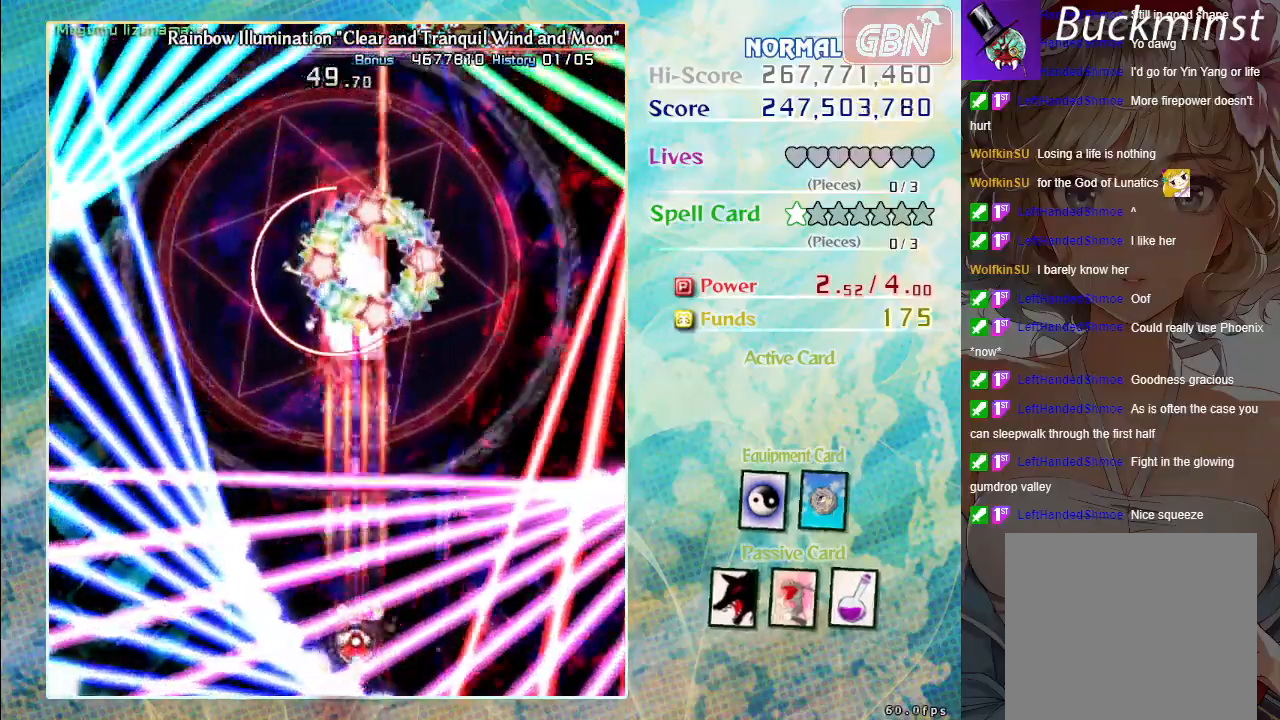
{"buttons": ["A", "X"], "left_stick": "center", "events": []}
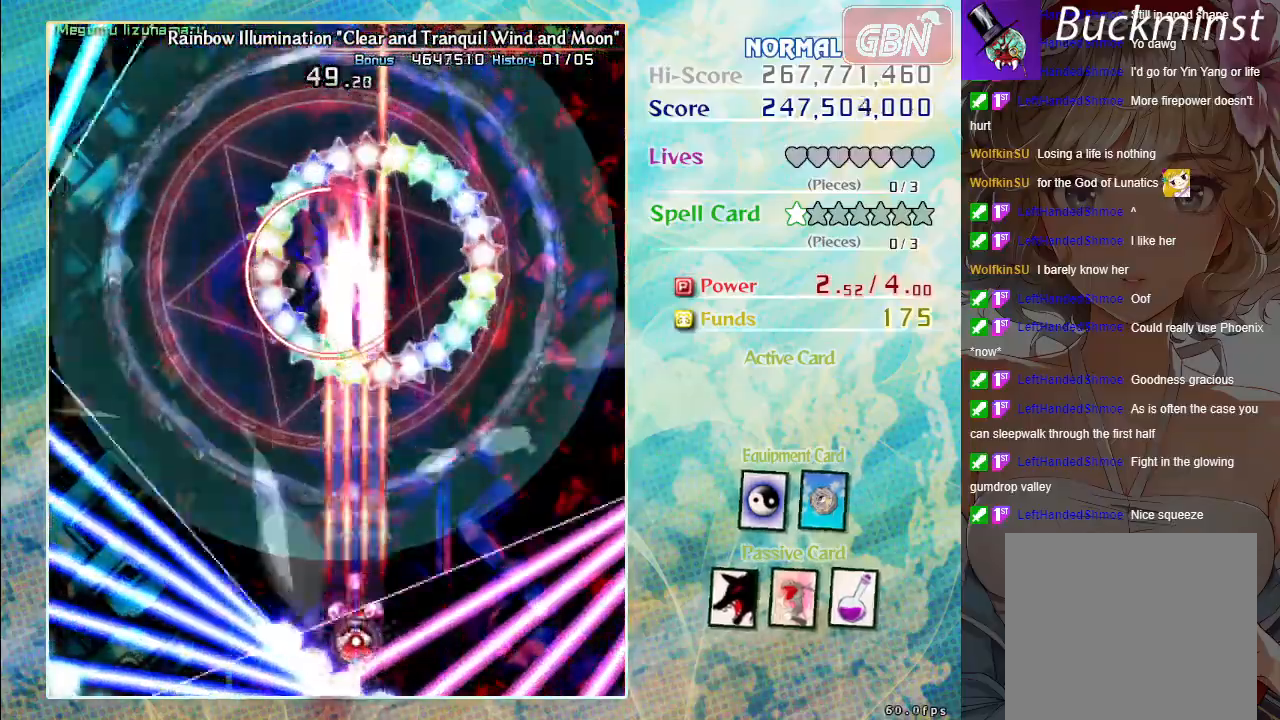
{"buttons": ["A", "X"], "left_stick": "center", "events": []}
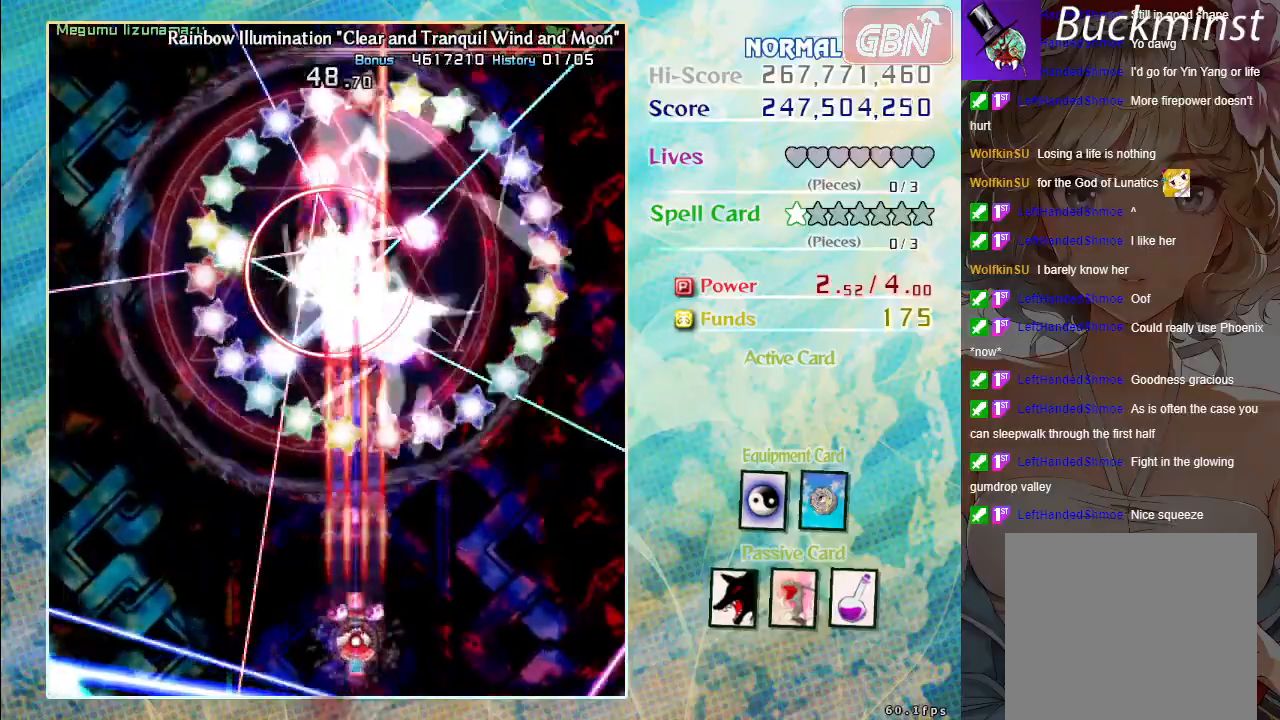
{"buttons": ["A", "X"], "left_stick": "center", "events": []}
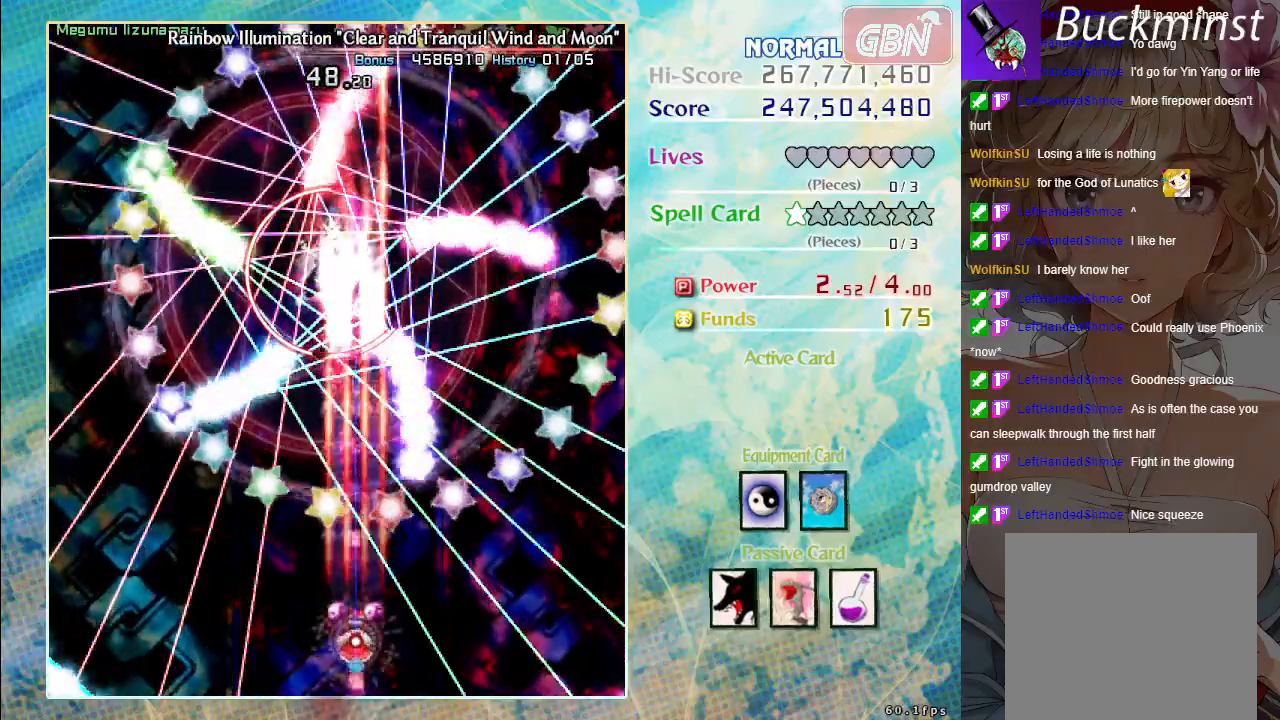
{"buttons": ["A", "X"], "left_stick": "center", "events": [[267, "left_stick", "left"], [367, "left_stick", "center"]]}
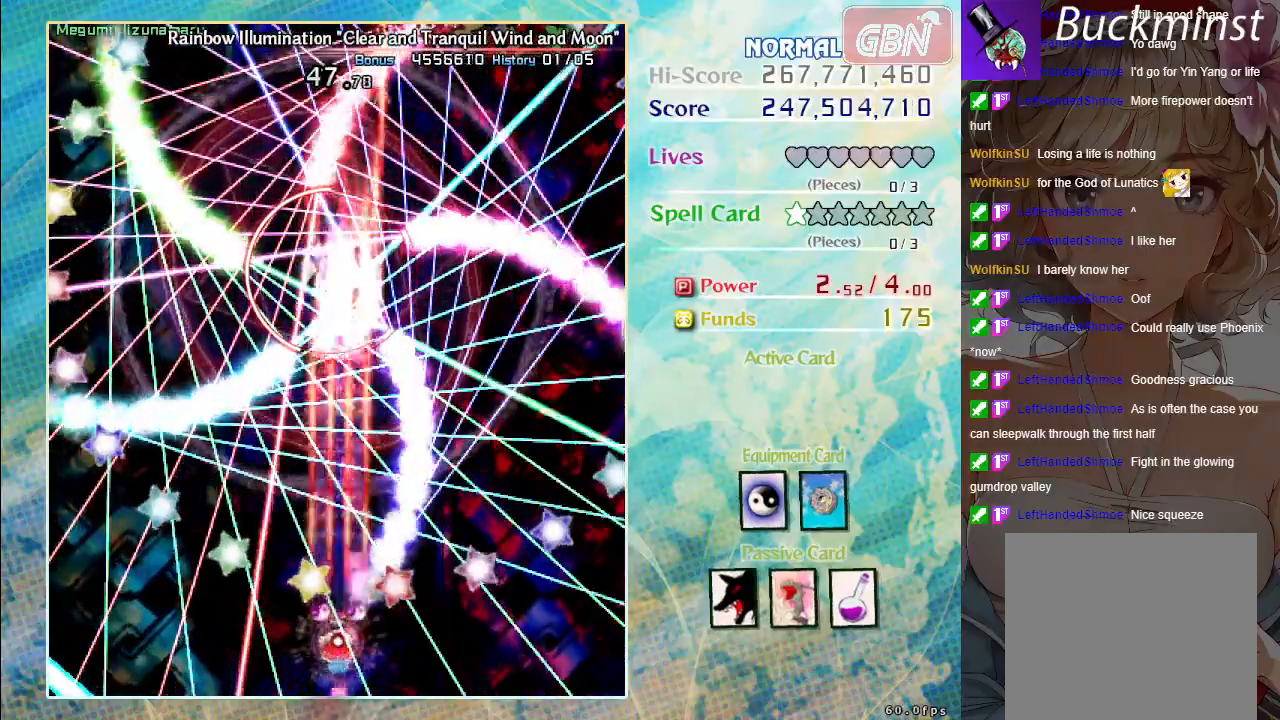
{"buttons": ["A", "X"], "left_stick": "center", "events": [[100, "left_stick", "down"], [217, "left_stick", "center"]]}
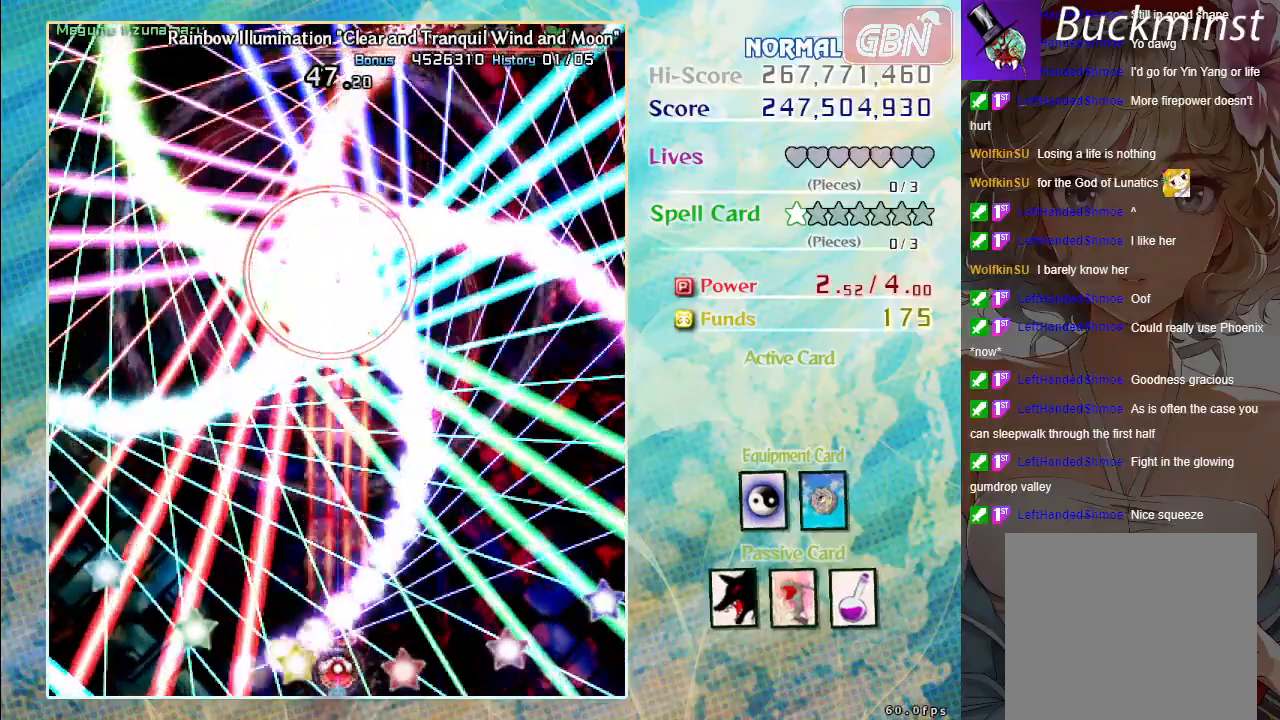
{"buttons": ["A", "X"], "left_stick": "center", "events": []}
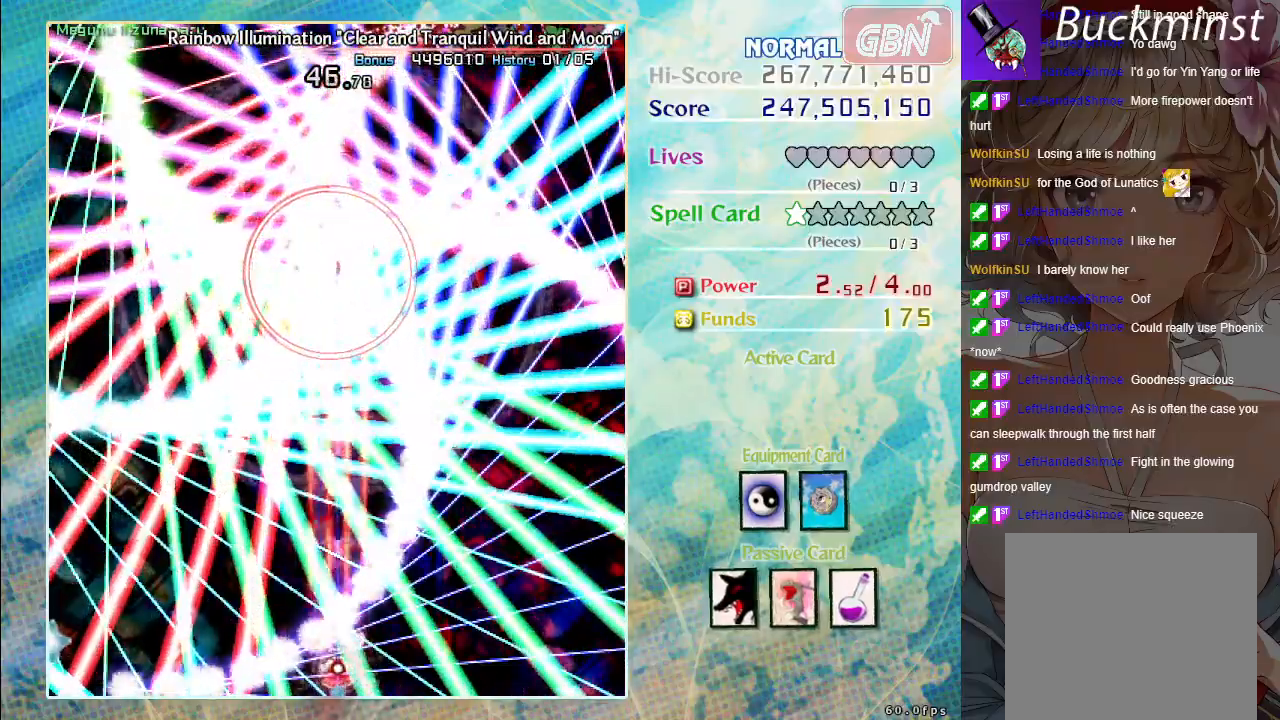
{"buttons": ["A", "X"], "left_stick": "center", "events": []}
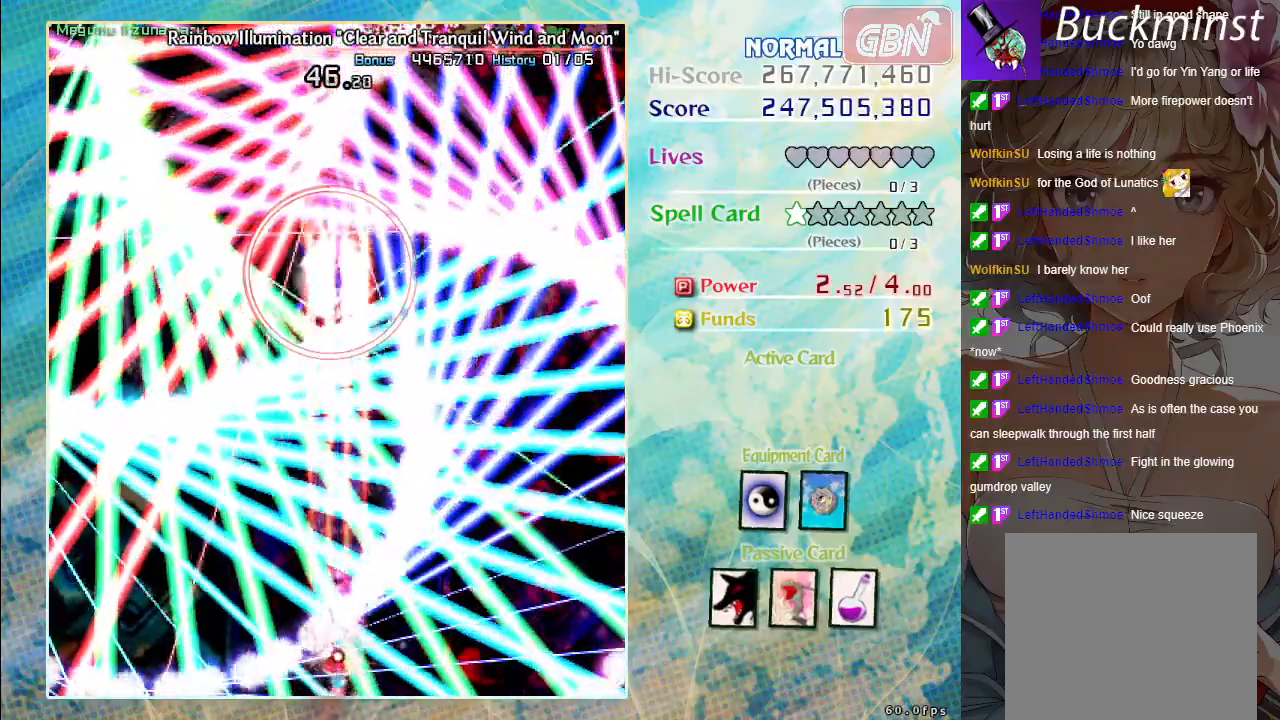
{"buttons": ["A", "X"], "left_stick": "center", "events": [[67, "R1", "down"], [200, "R1", "up"]]}
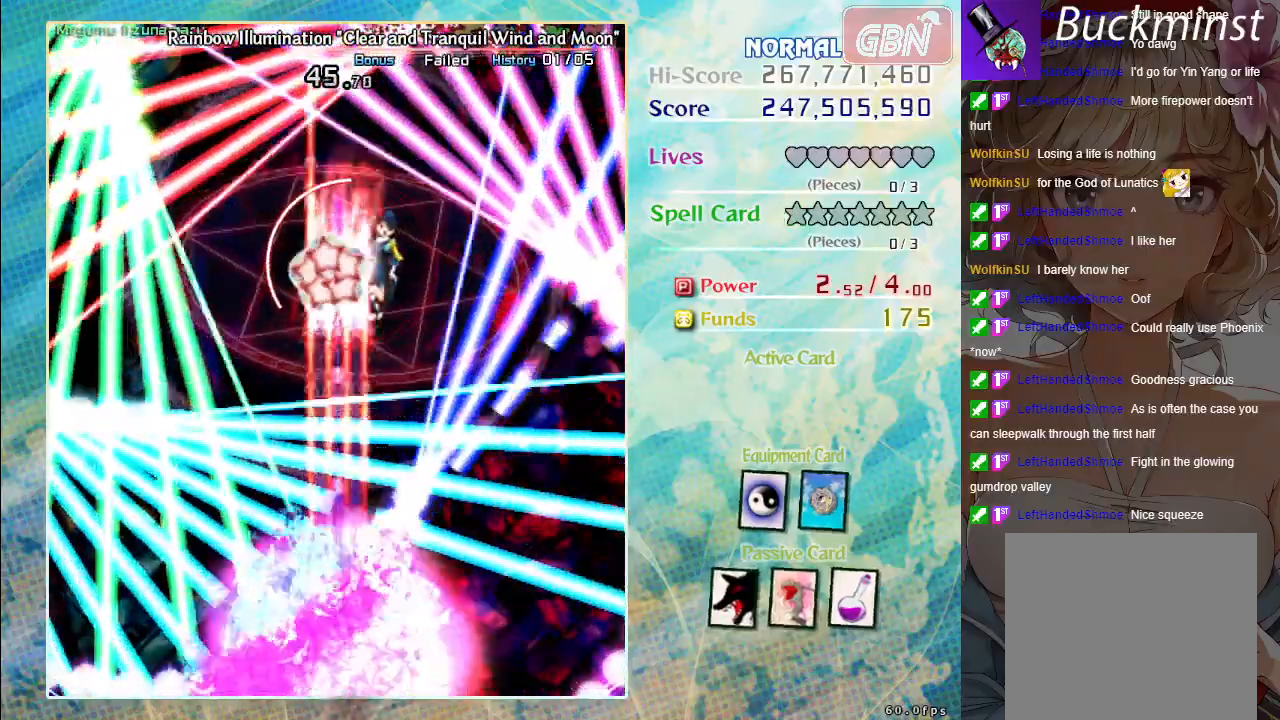
{"buttons": ["A", "X"], "left_stick": "right", "events": [[100, "left_stick", "up-left"], [233, "left_stick", "center"], [483, "left_stick", "right"]]}
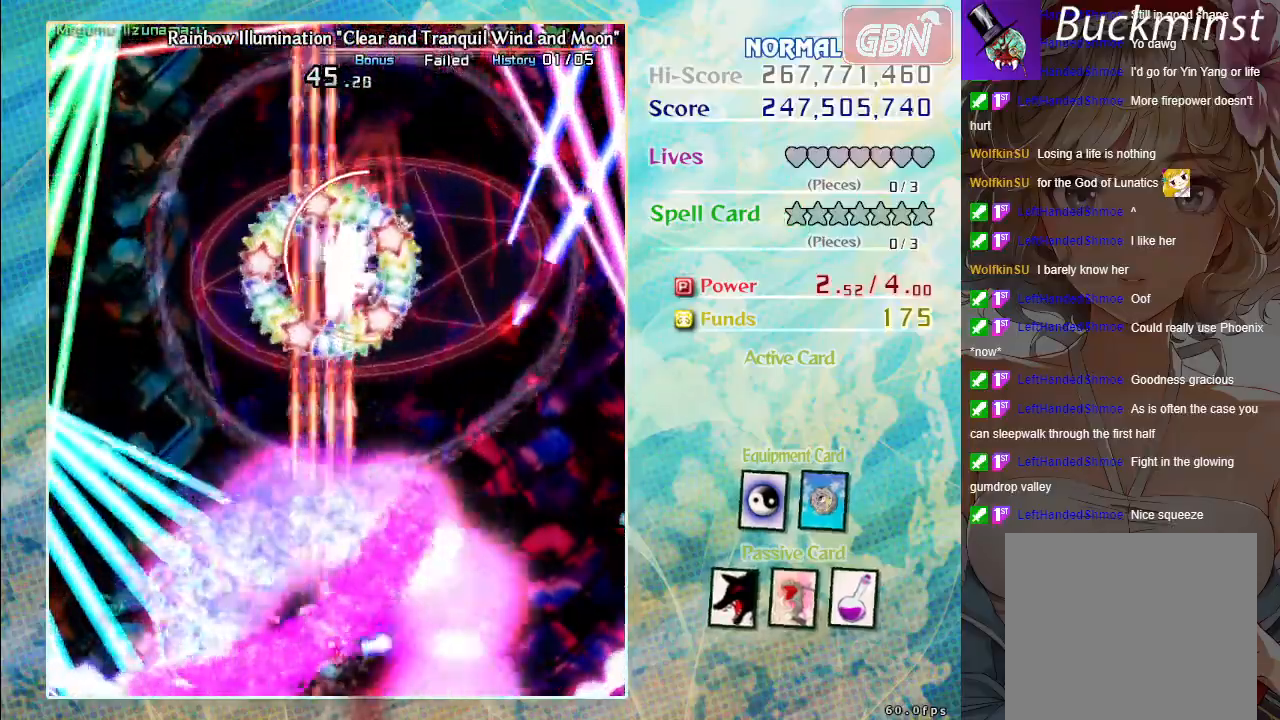
{"buttons": ["A", "X"], "left_stick": "center", "events": [[100, "left_stick", "up-right"], [333, "left_stick", "center"]]}
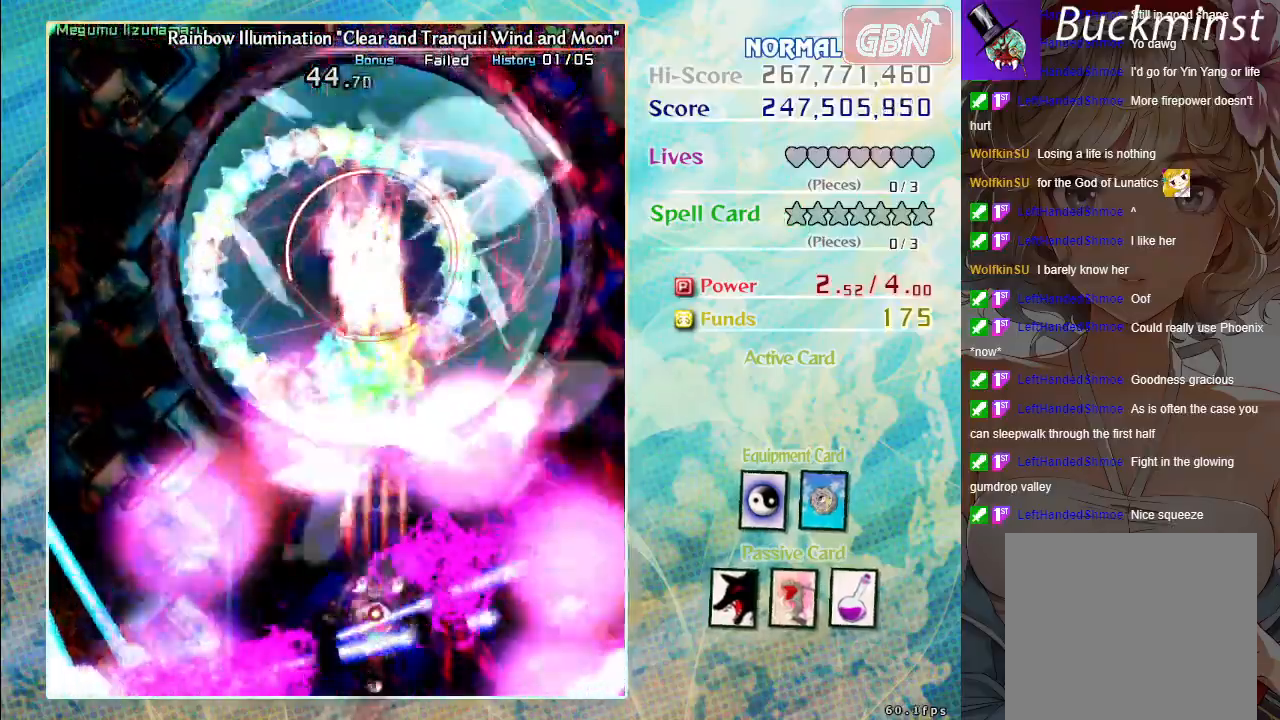
{"buttons": ["A", "X"], "left_stick": "center", "events": [[100, "left_stick", "up-left"], [217, "left_stick", "center"]]}
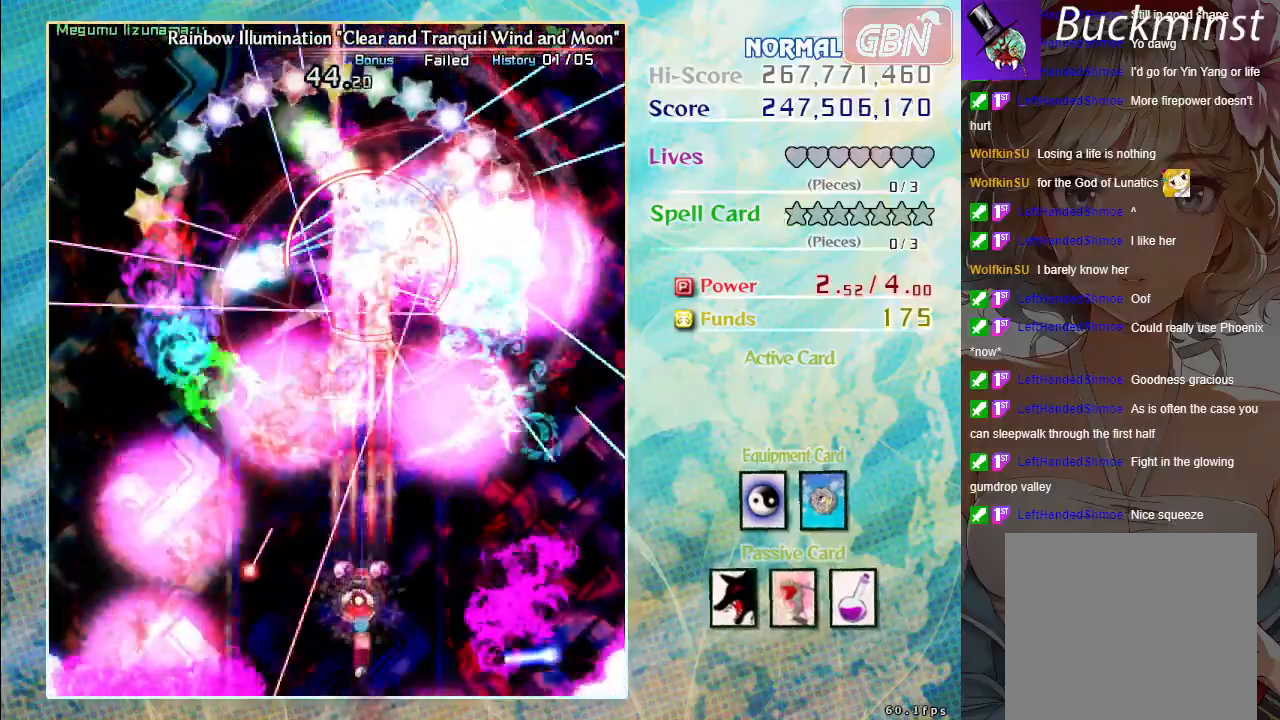
{"buttons": ["A", "X"], "left_stick": "center", "events": [[17, "left_stick", "left"], [83, "left_stick", "center"], [333, "left_stick", "right"], [433, "left_stick", "center"]]}
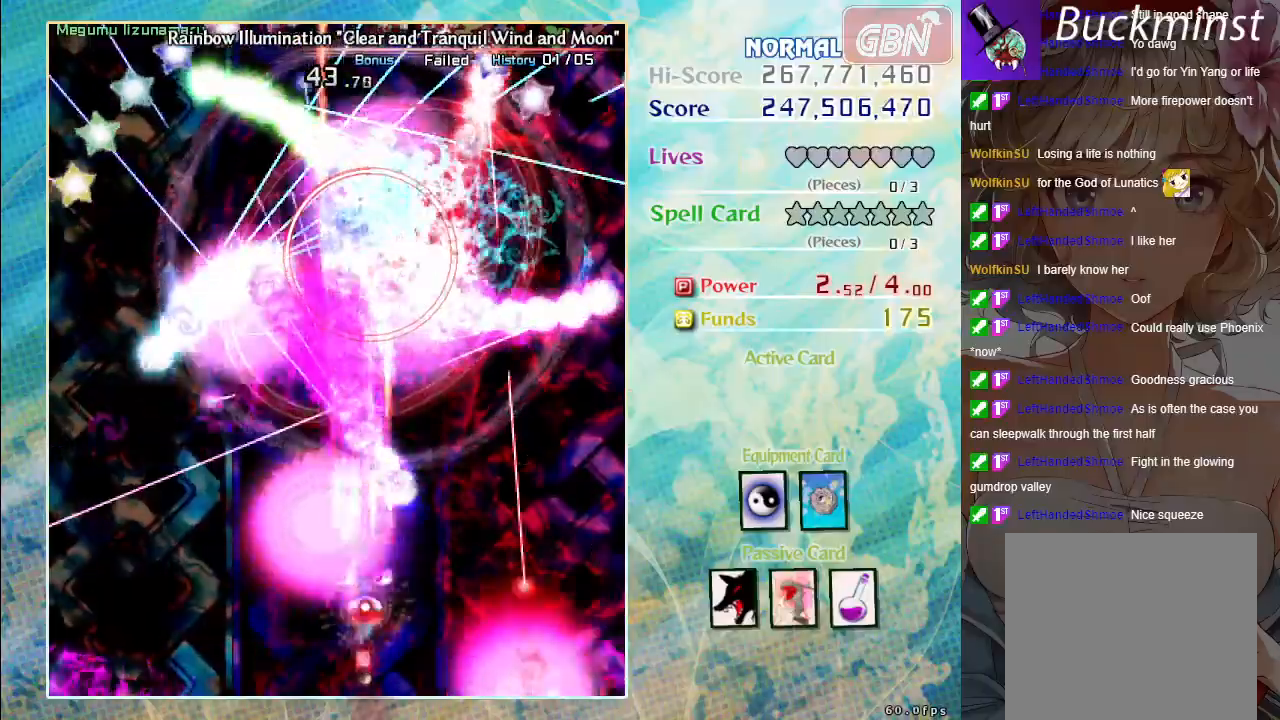
{"buttons": ["A", "X"], "left_stick": "center", "events": []}
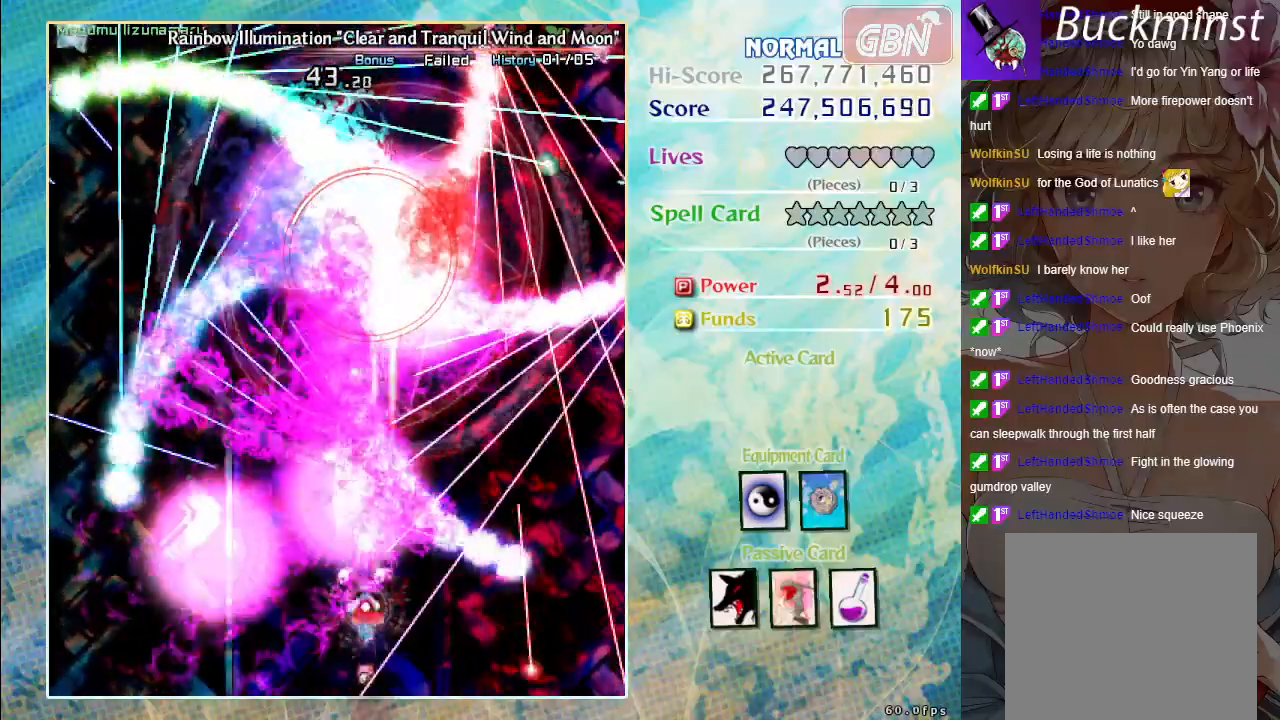
{"buttons": ["A", "X"], "left_stick": "center", "events": [[183, "left_stick", "down"], [300, "left_stick", "center"]]}